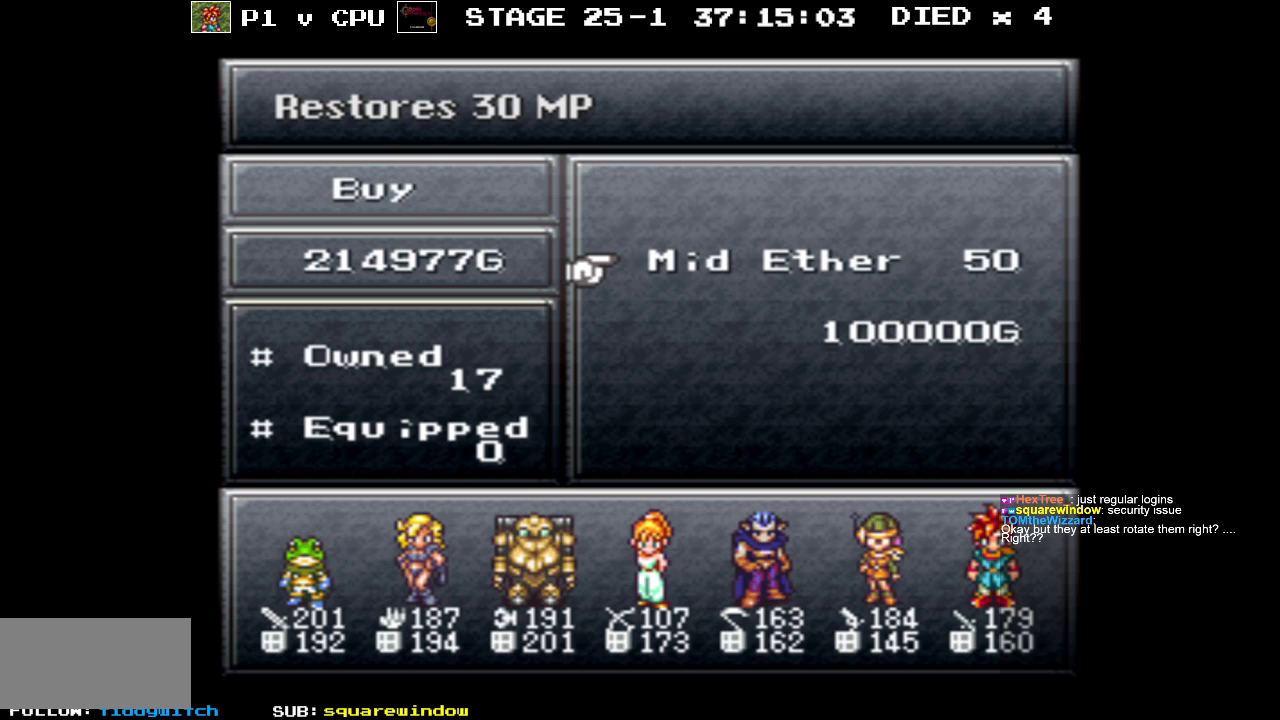
Gameplay with a controller (Nintendo layout); each line is a JSON object with the inputs held at the frame after it. "events" lists button and stick changes between this image and that frame as [ms after this image, input, new state], when the widget could be followed in between. Not read: L3 R3.
{"buttons": [], "events": []}
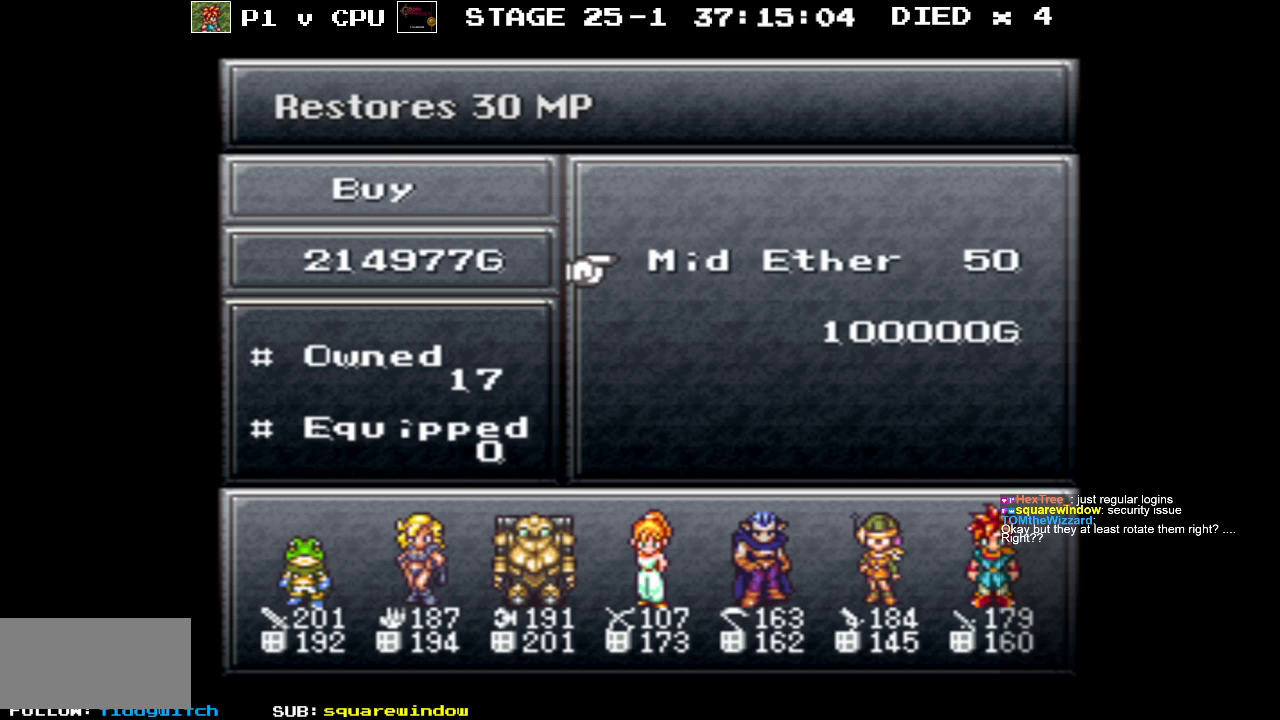
{"buttons": [], "events": [[333, "A", "down"], [483, "A", "up"]]}
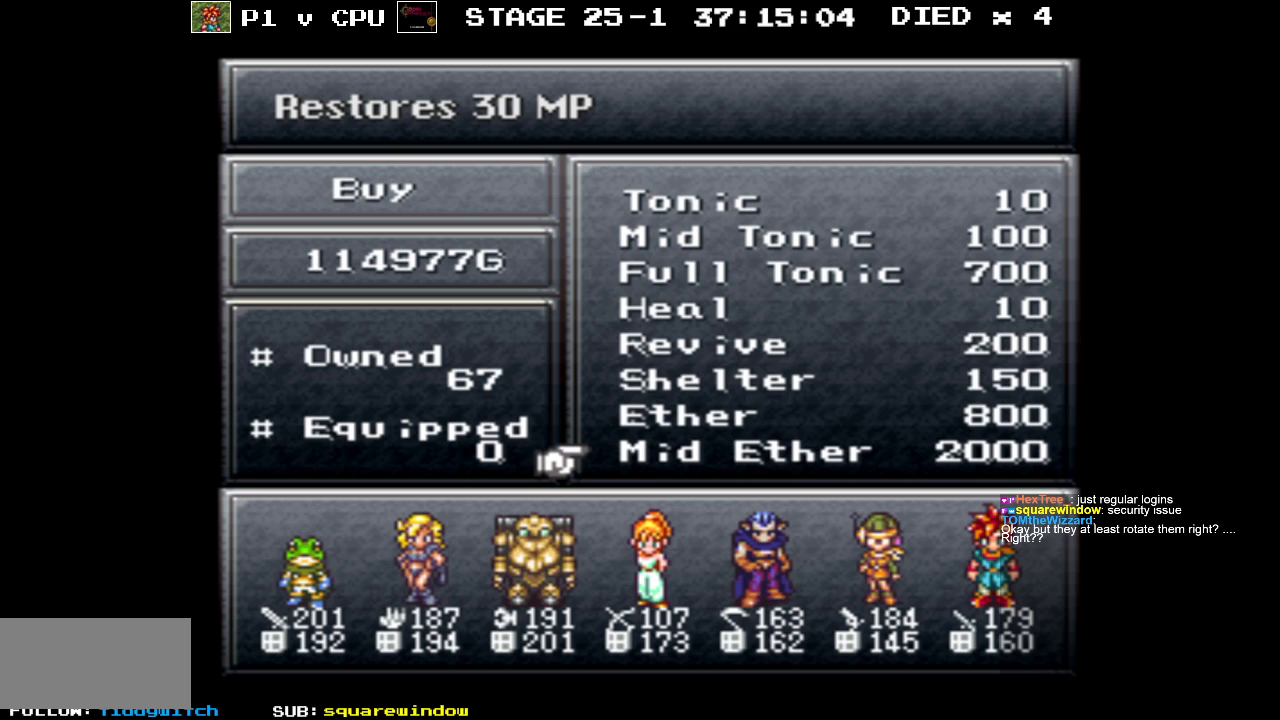
{"buttons": [], "events": []}
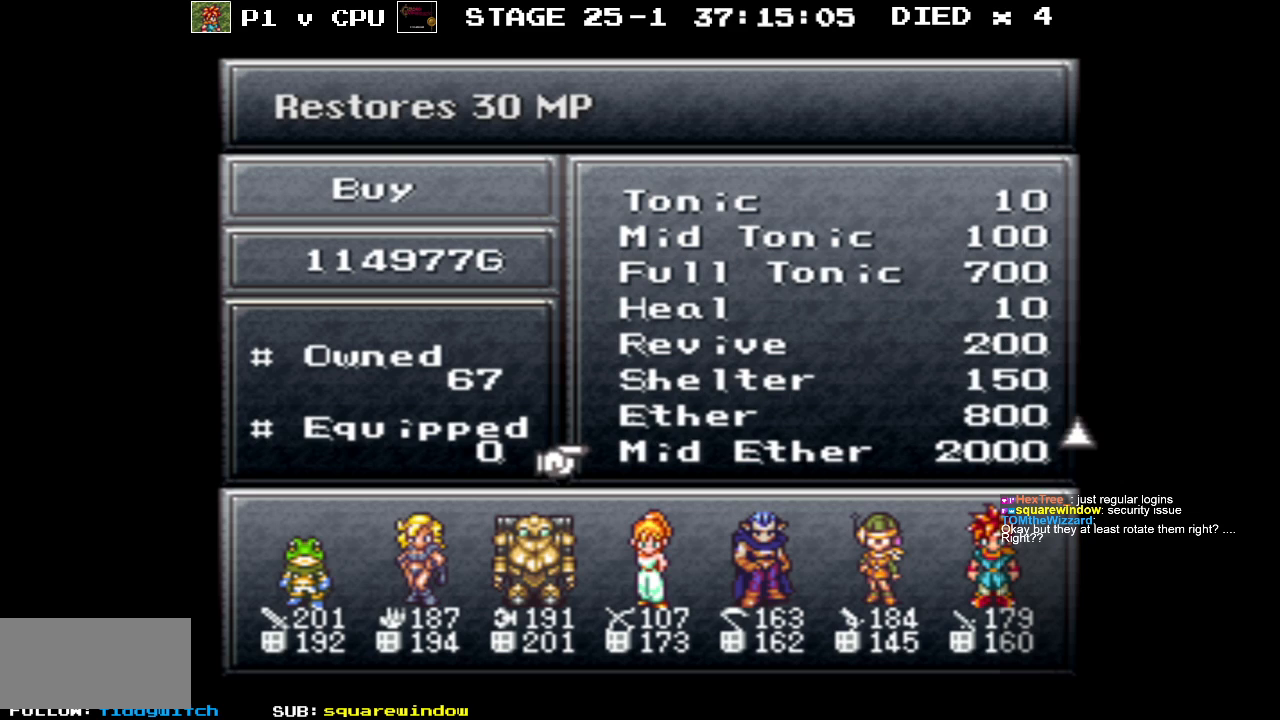
{"buttons": [], "events": []}
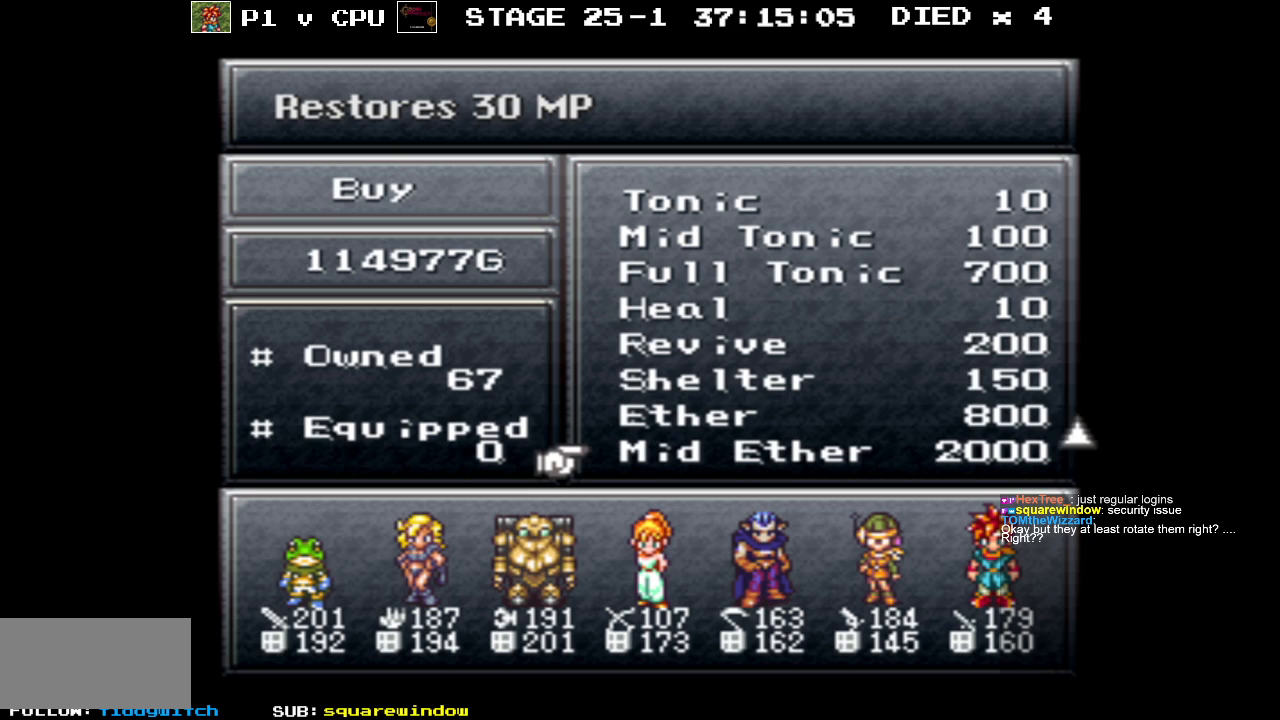
{"buttons": [], "events": [[183, "DPAD_DOWN", "down"], [333, "DPAD_DOWN", "up"]]}
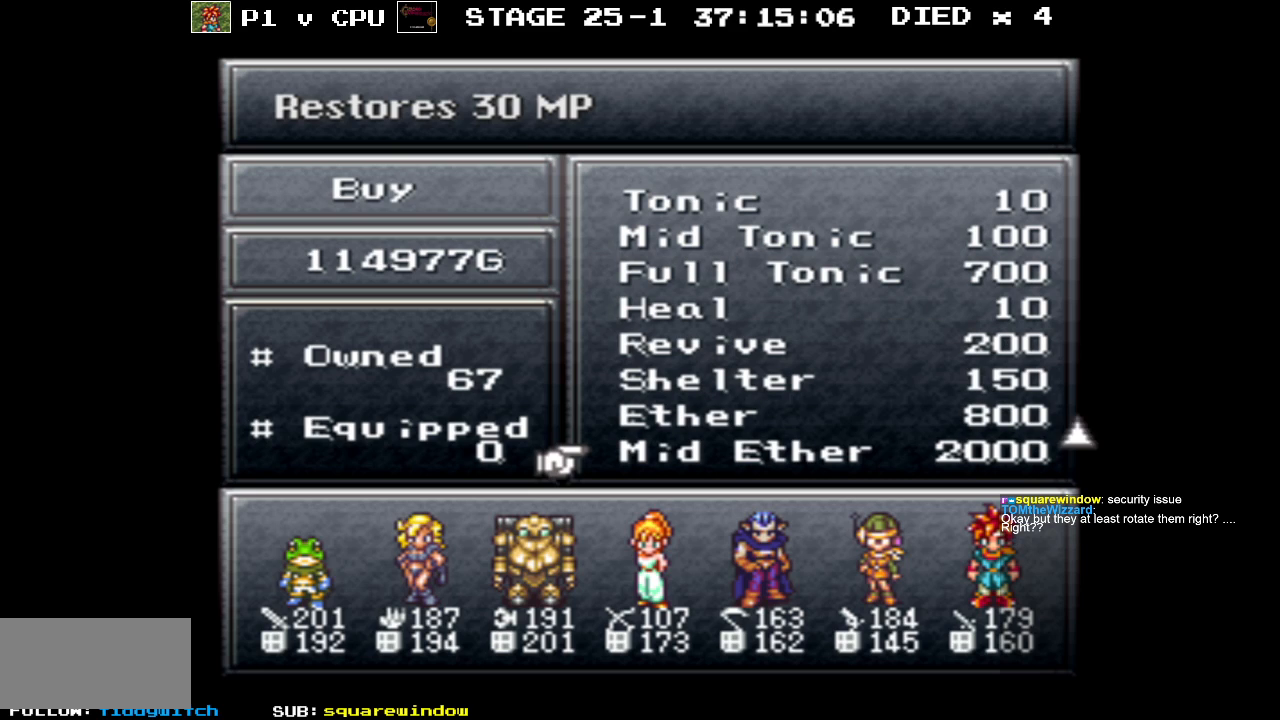
{"buttons": [], "events": []}
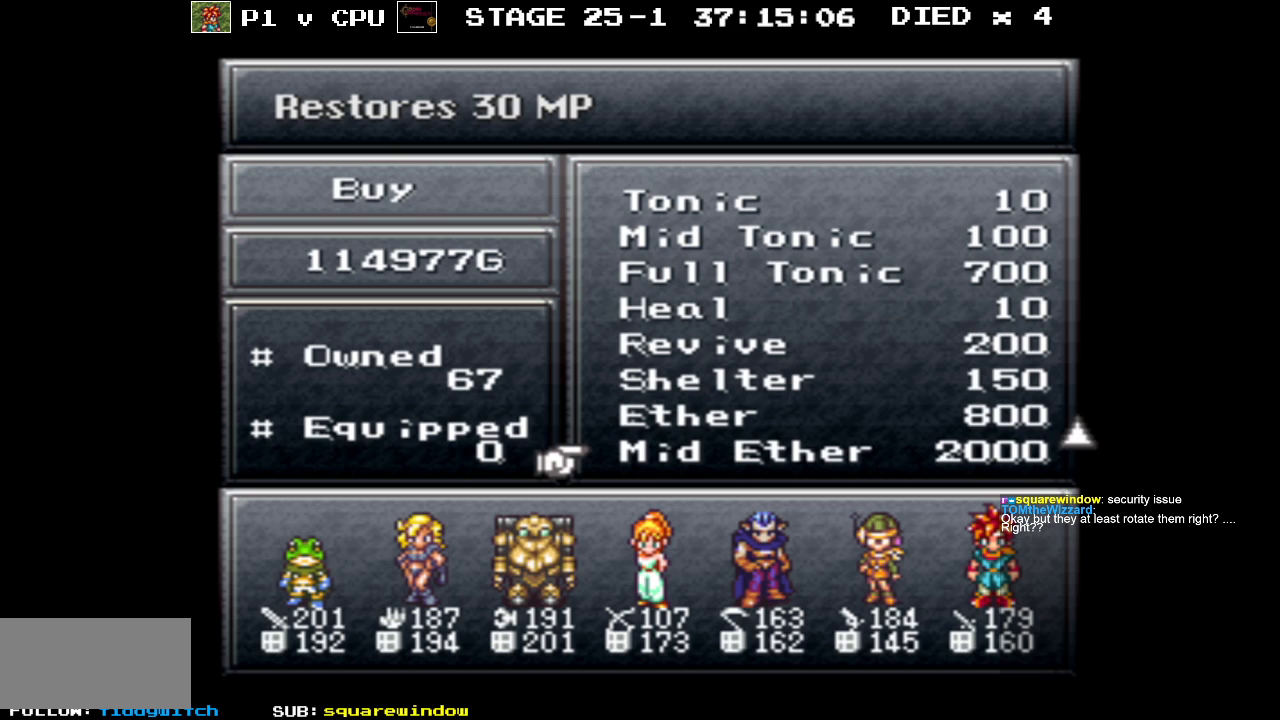
{"buttons": [], "events": []}
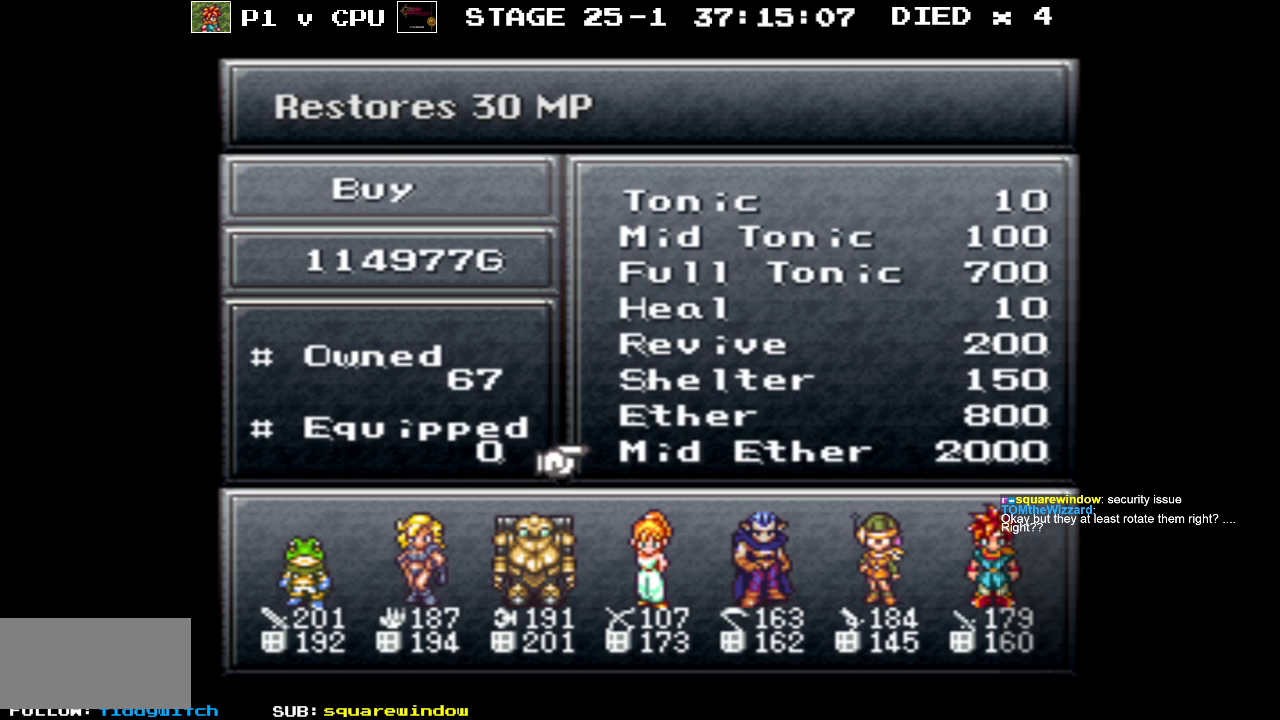
{"buttons": [], "events": []}
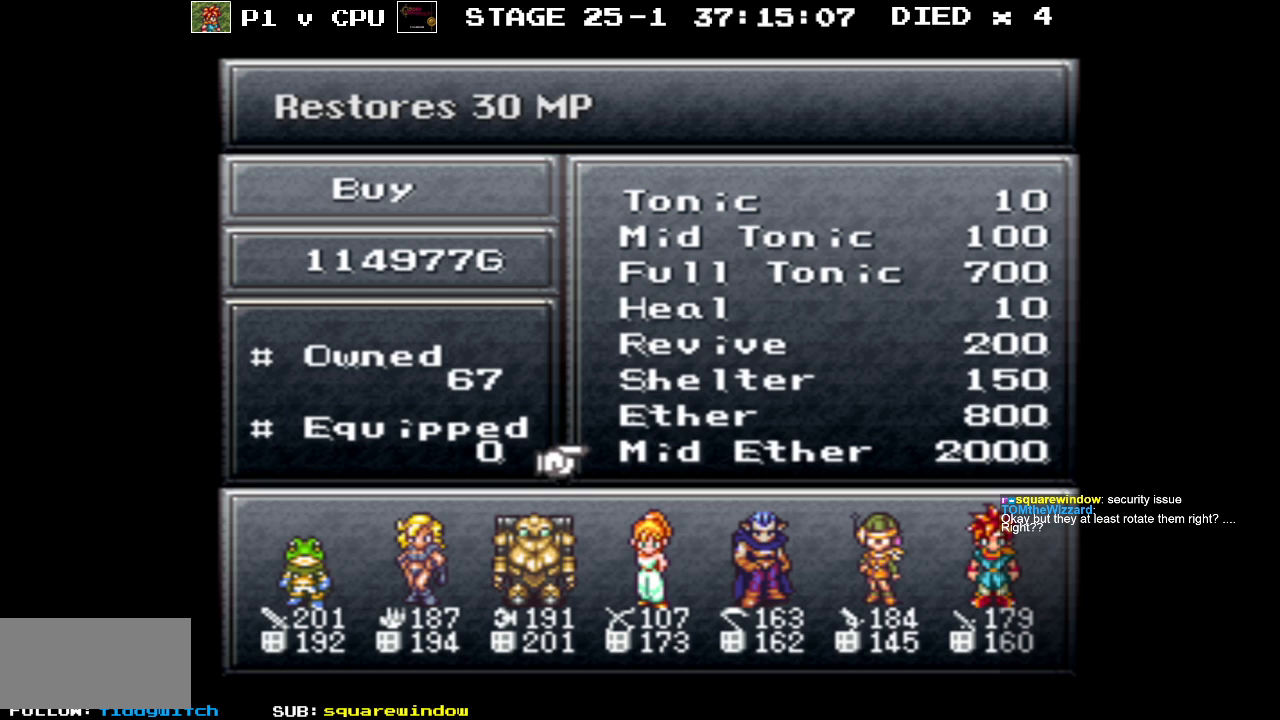
{"buttons": ["B"], "events": [[67, "B", "down"], [167, "B", "up"], [433, "B", "down"]]}
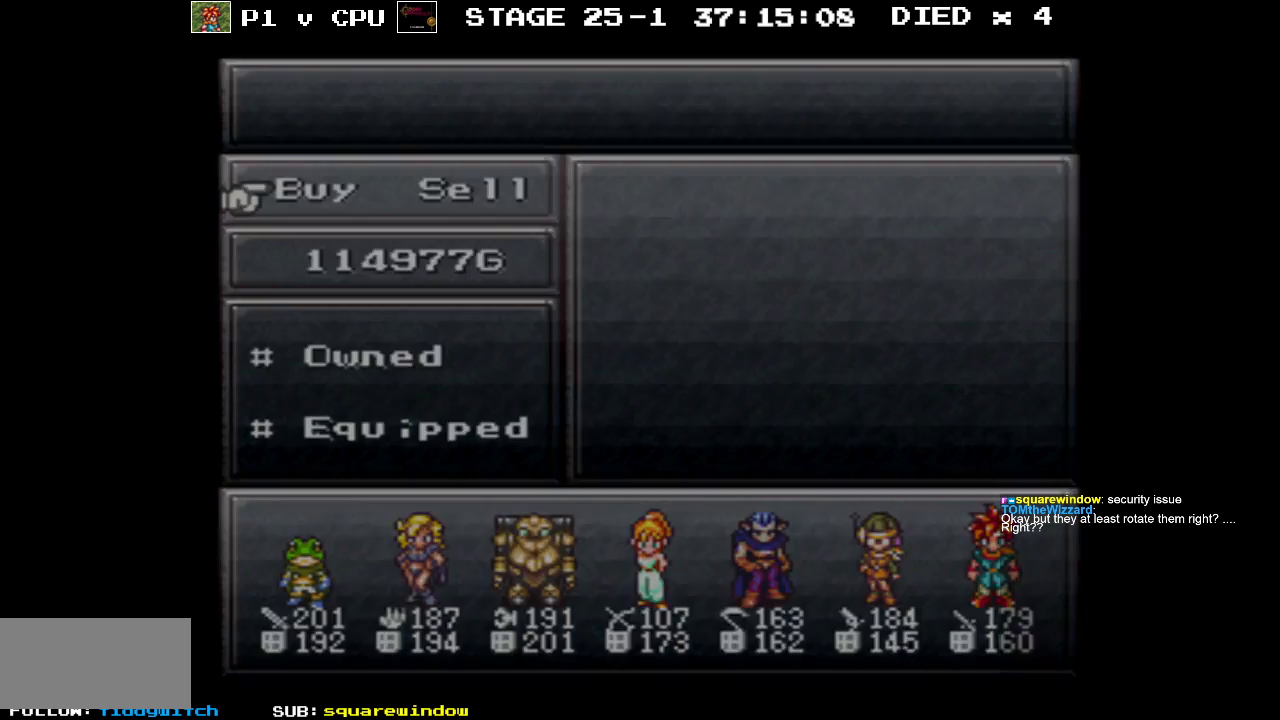
{"buttons": [], "events": [[17, "B", "up"]]}
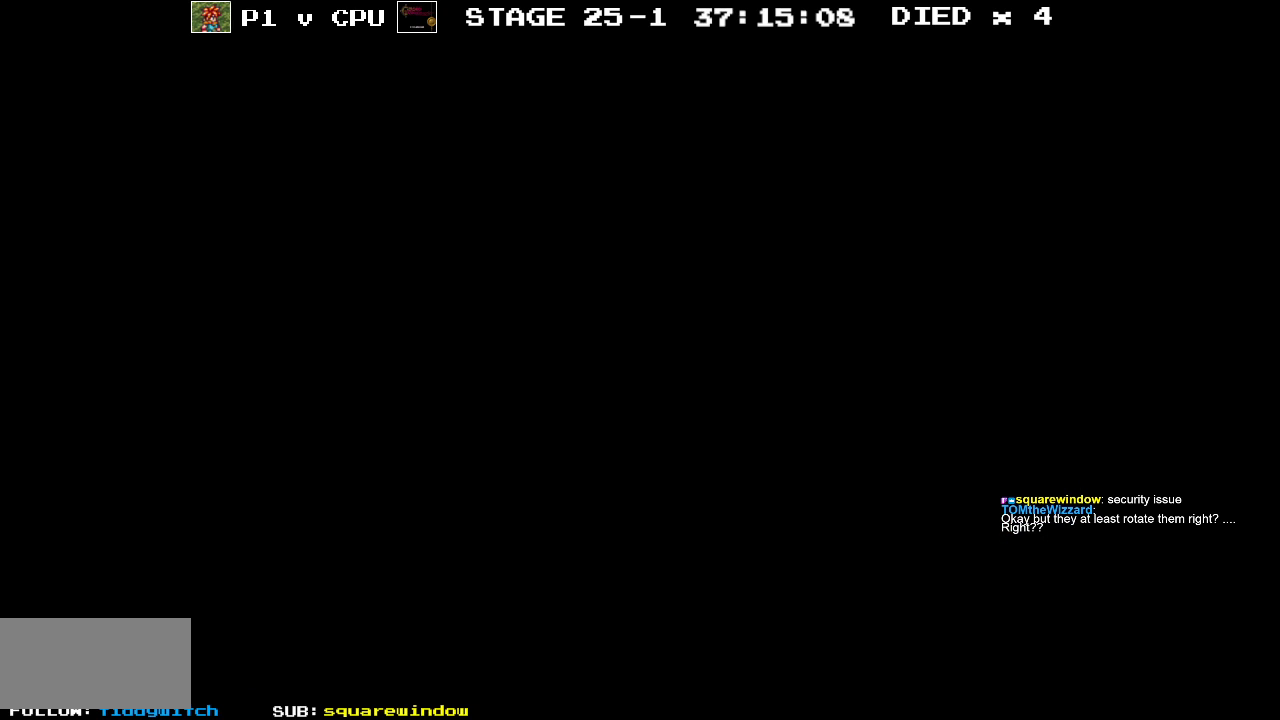
{"buttons": [], "events": []}
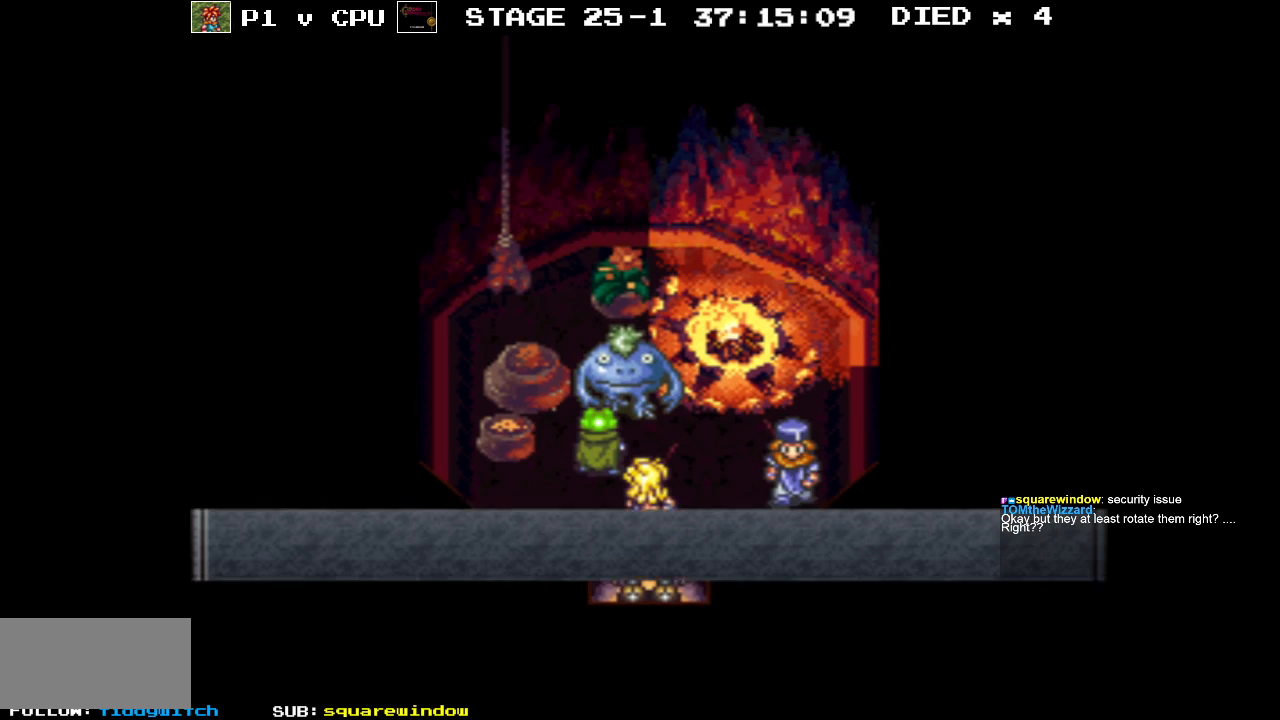
{"buttons": [], "events": []}
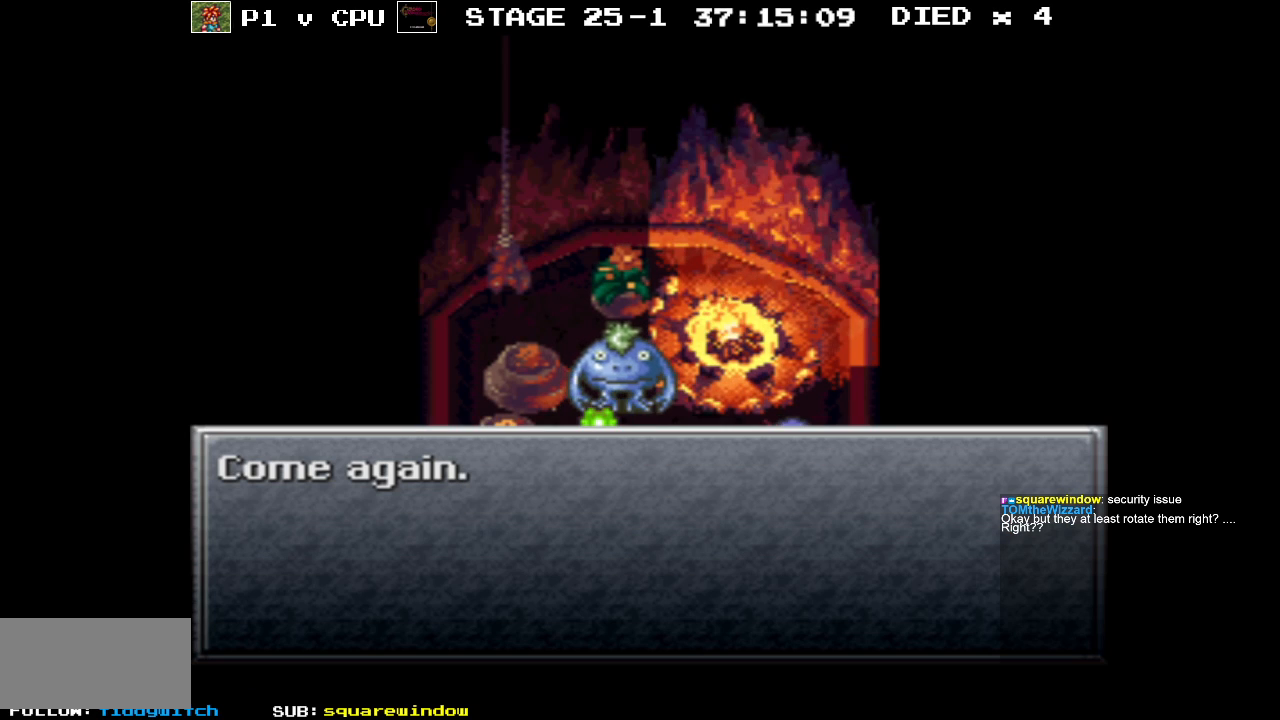
{"buttons": ["DPAD_DOWN"], "events": [[300, "A", "down"], [400, "A", "up"], [467, "DPAD_DOWN", "down"]]}
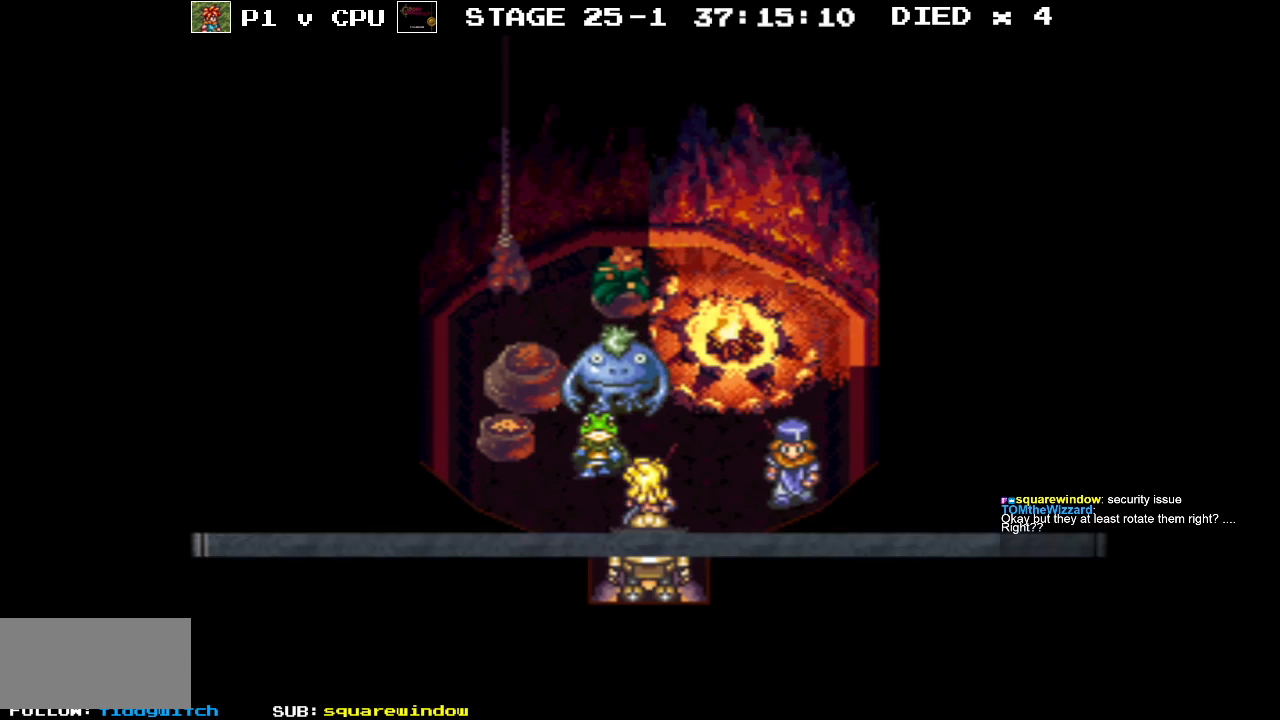
{"buttons": ["DPAD_DOWN"], "events": []}
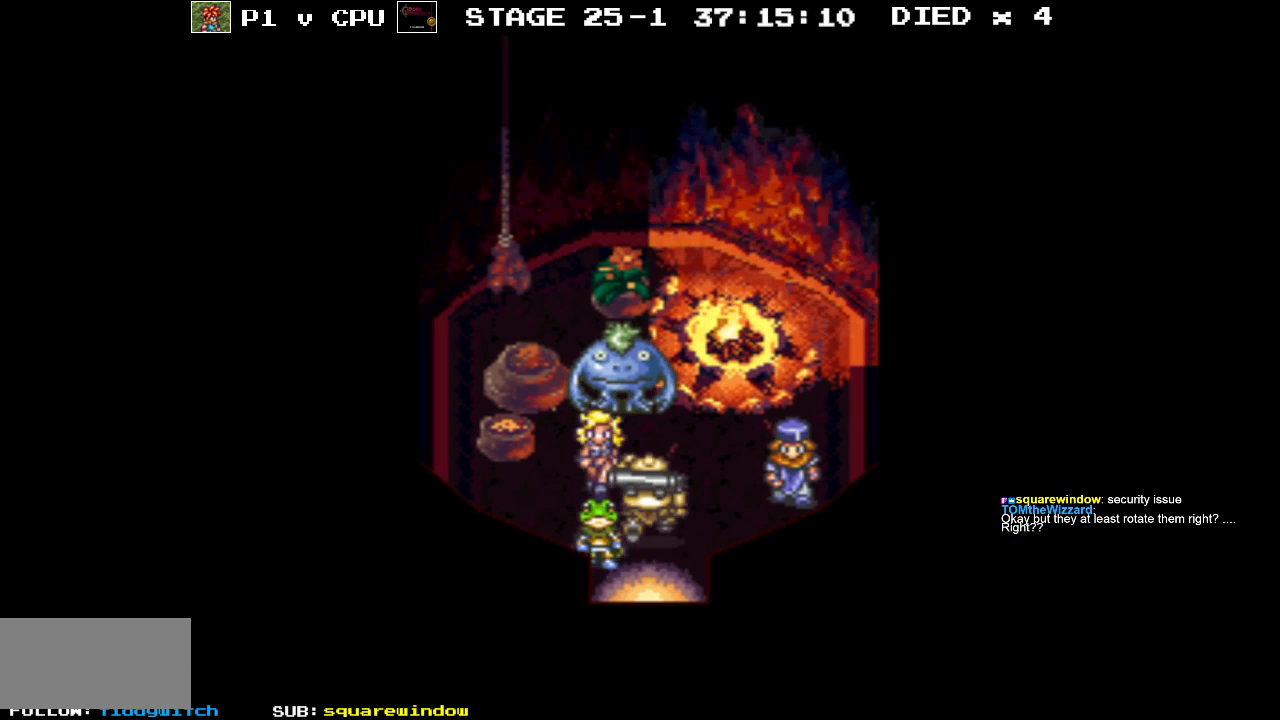
{"buttons": ["DPAD_DOWN"], "events": []}
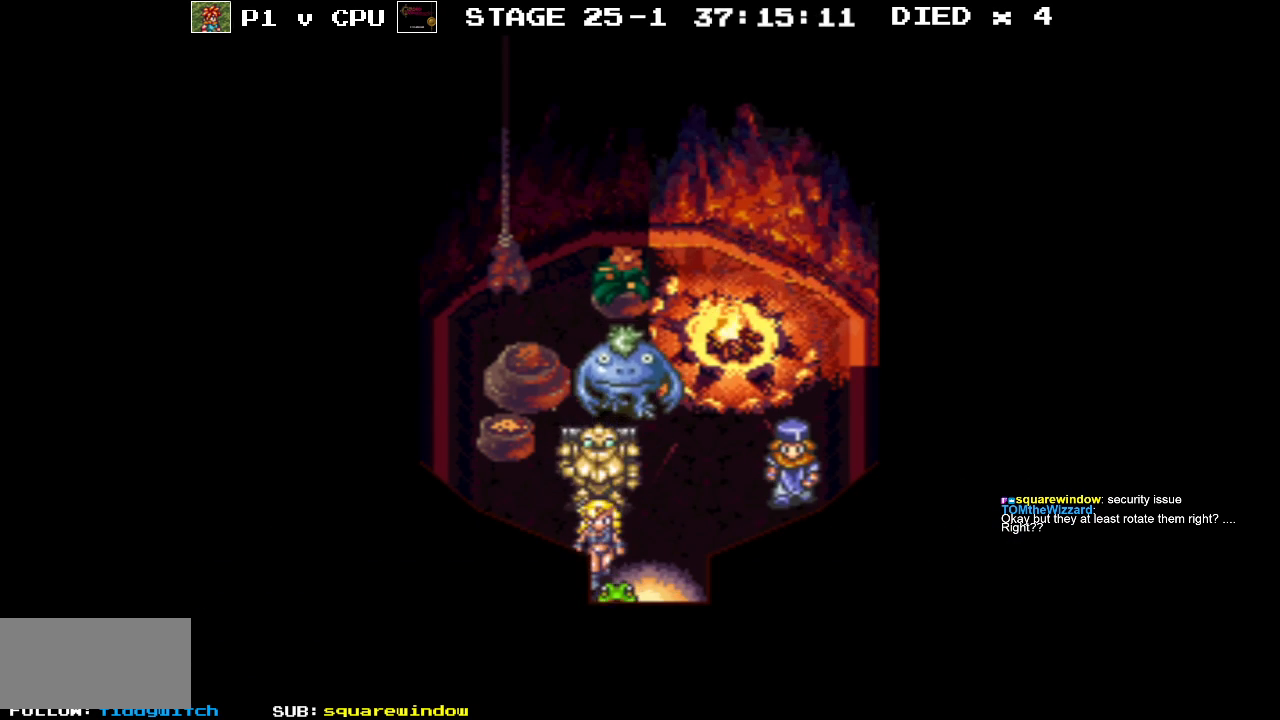
{"buttons": [], "events": [[450, "DPAD_DOWN", "up"]]}
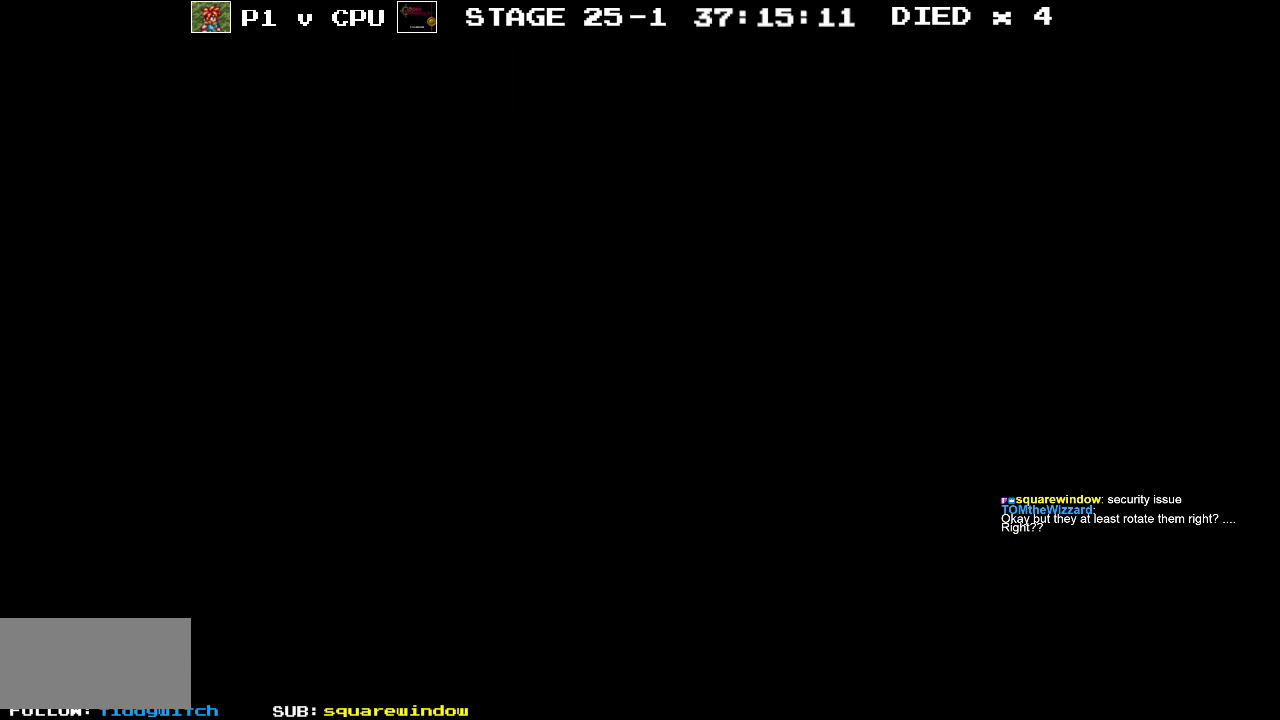
{"buttons": [], "events": []}
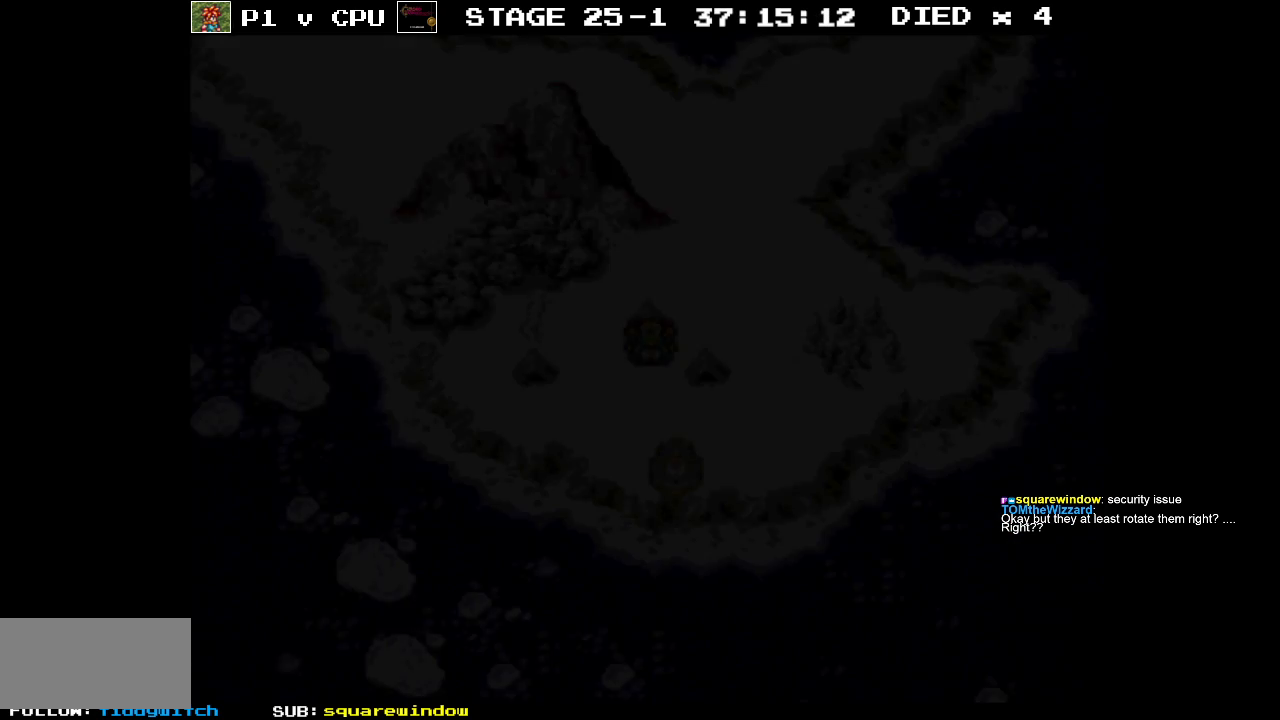
{"buttons": [], "events": []}
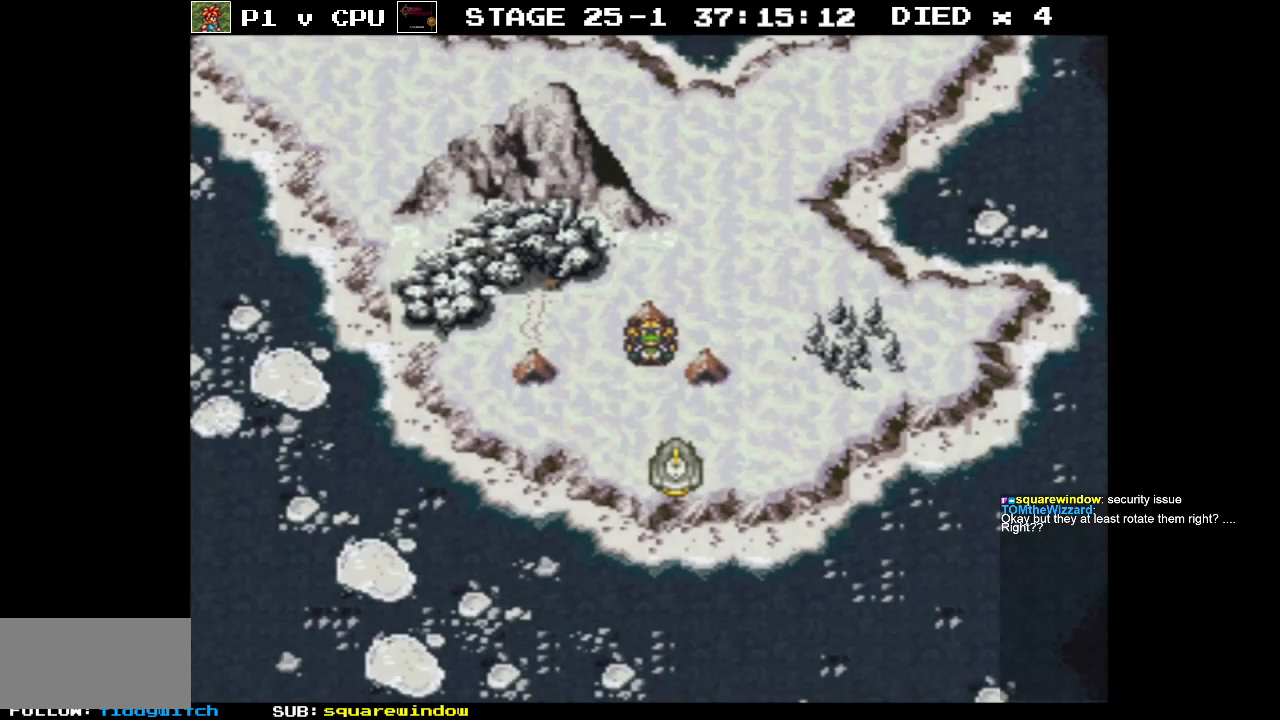
{"buttons": ["DPAD_DOWN"], "events": [[250, "DPAD_DOWN", "down"]]}
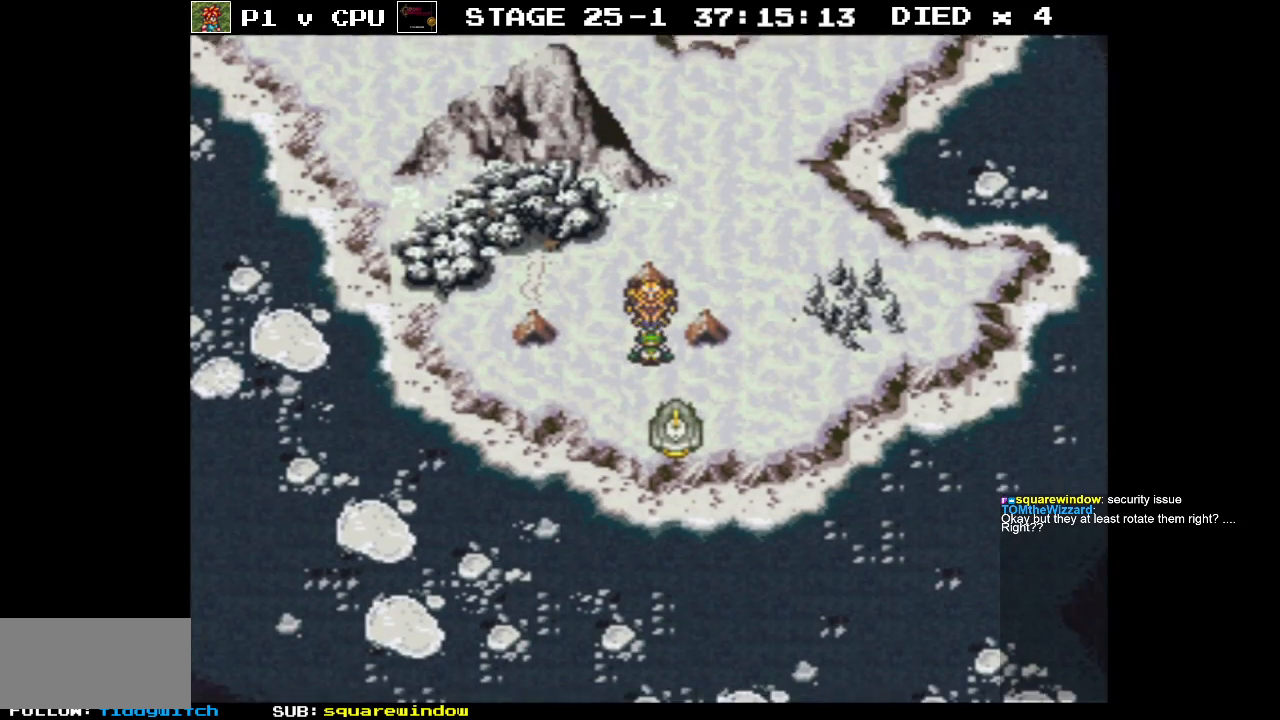
{"buttons": [], "events": [[150, "DPAD_DOWN", "up"], [167, "DPAD_DOWN", "down"], [250, "DPAD_DOWN", "up"]]}
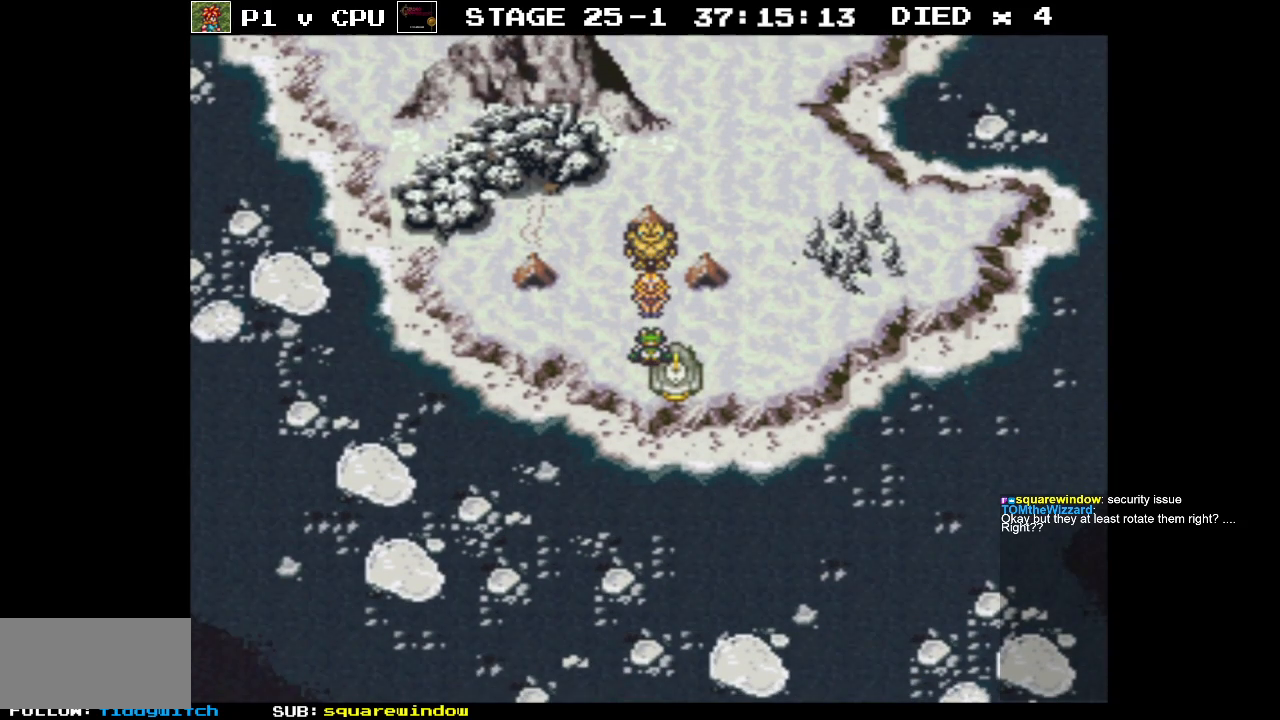
{"buttons": [], "events": []}
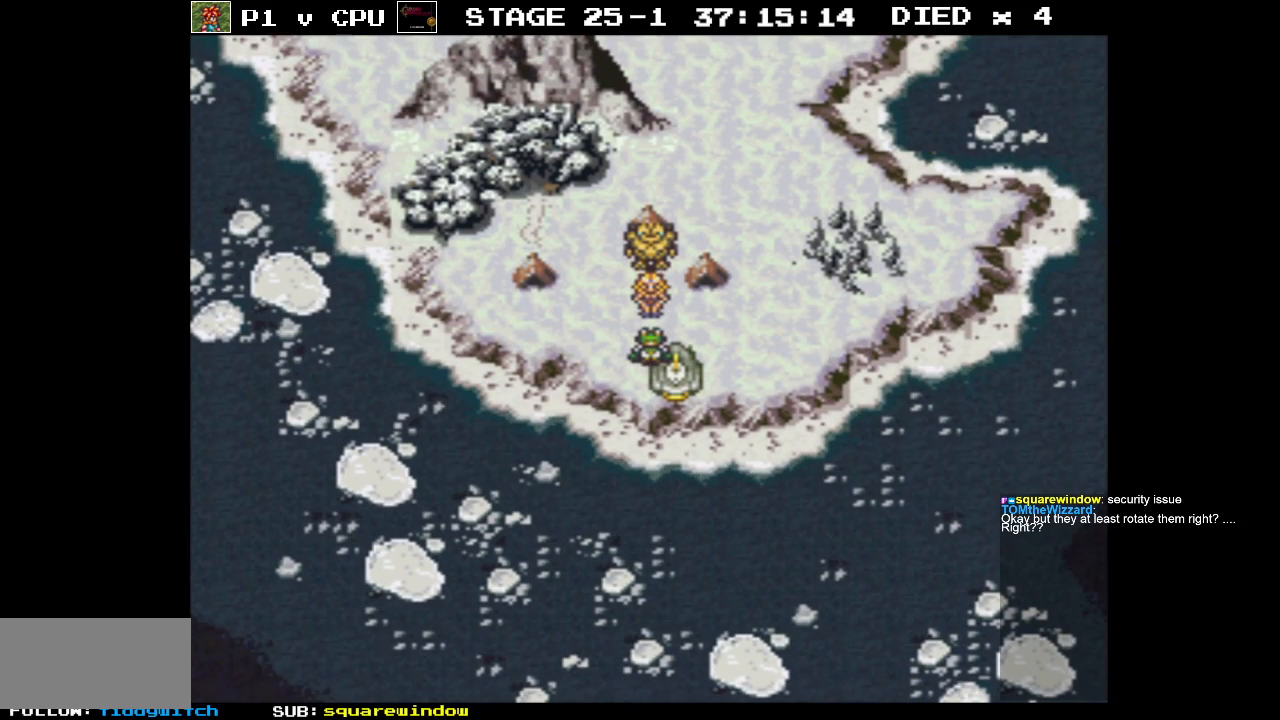
{"buttons": [], "events": [[333, "DPAD_DOWN", "down"], [383, "DPAD_DOWN", "up"]]}
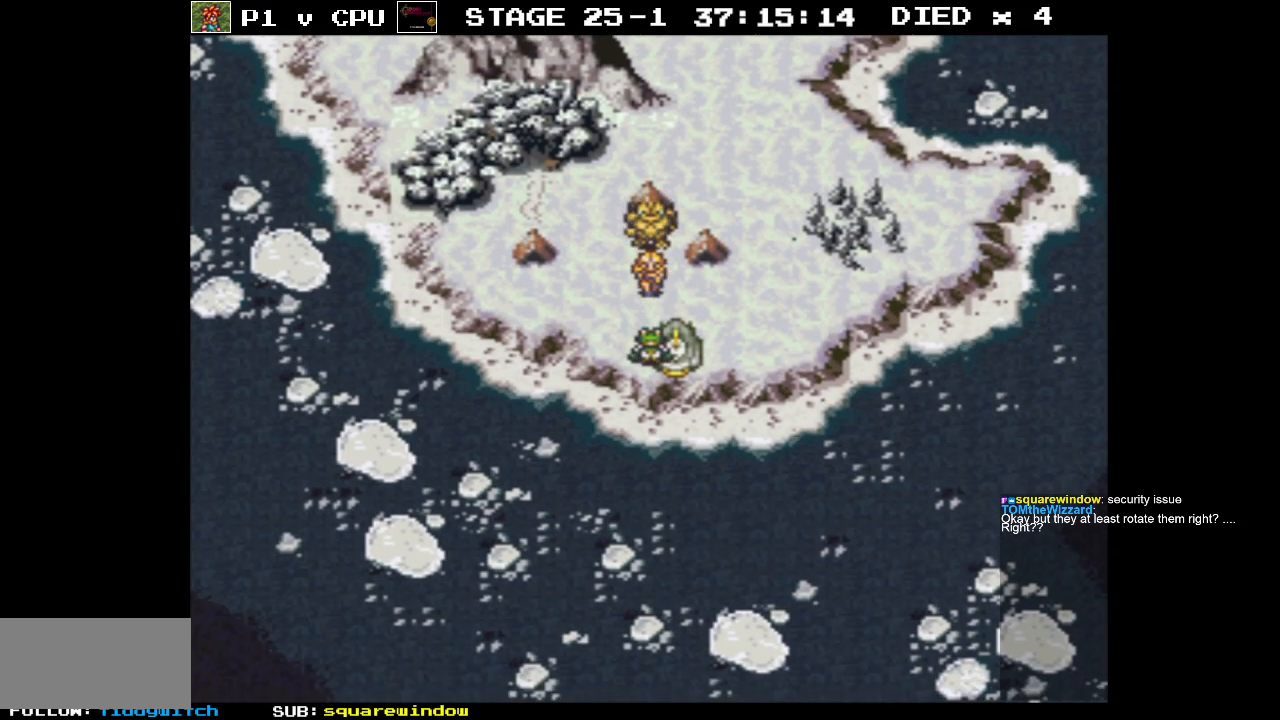
{"buttons": [], "events": [[317, "DPAD_RIGHT", "down"], [400, "DPAD_RIGHT", "up"]]}
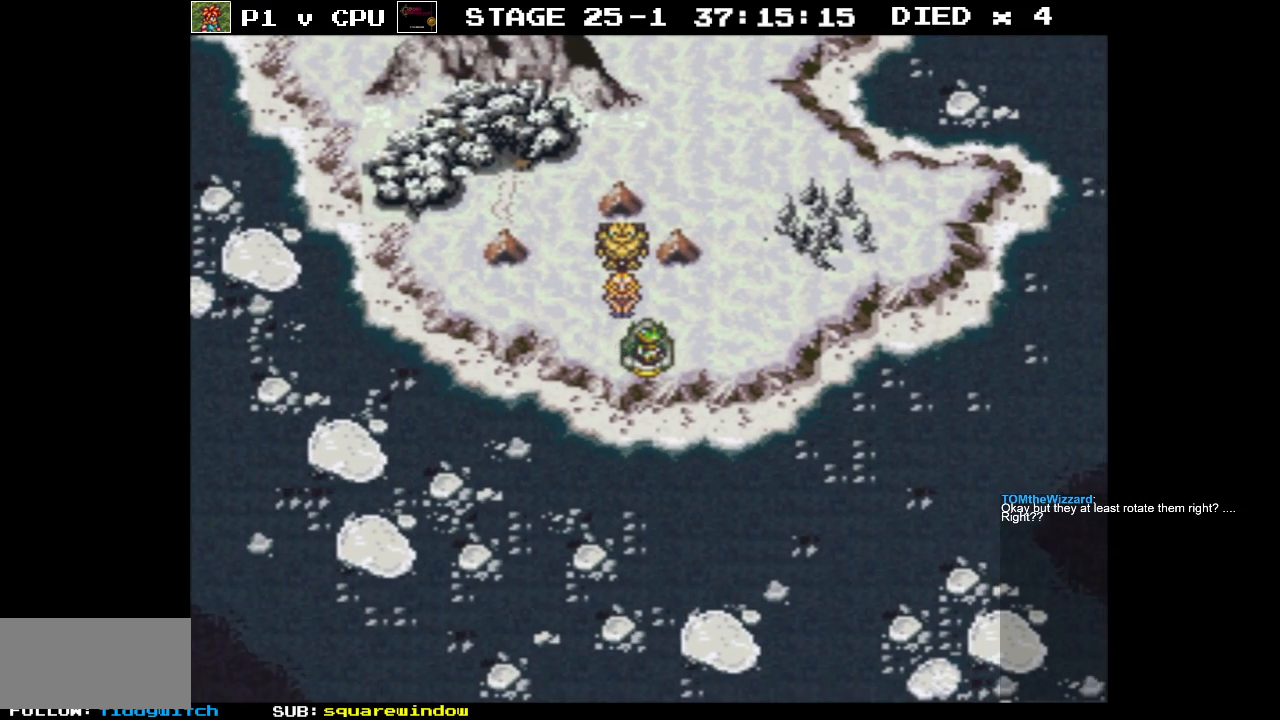
{"buttons": [], "events": []}
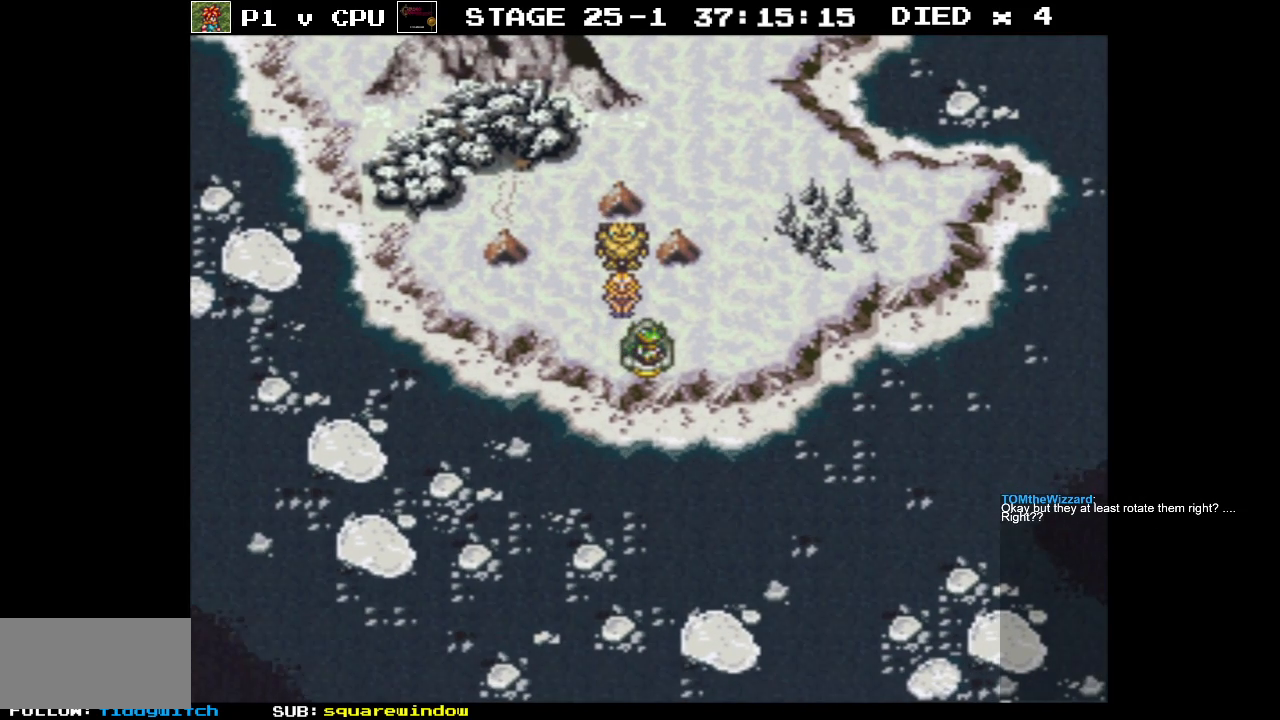
{"buttons": [], "events": []}
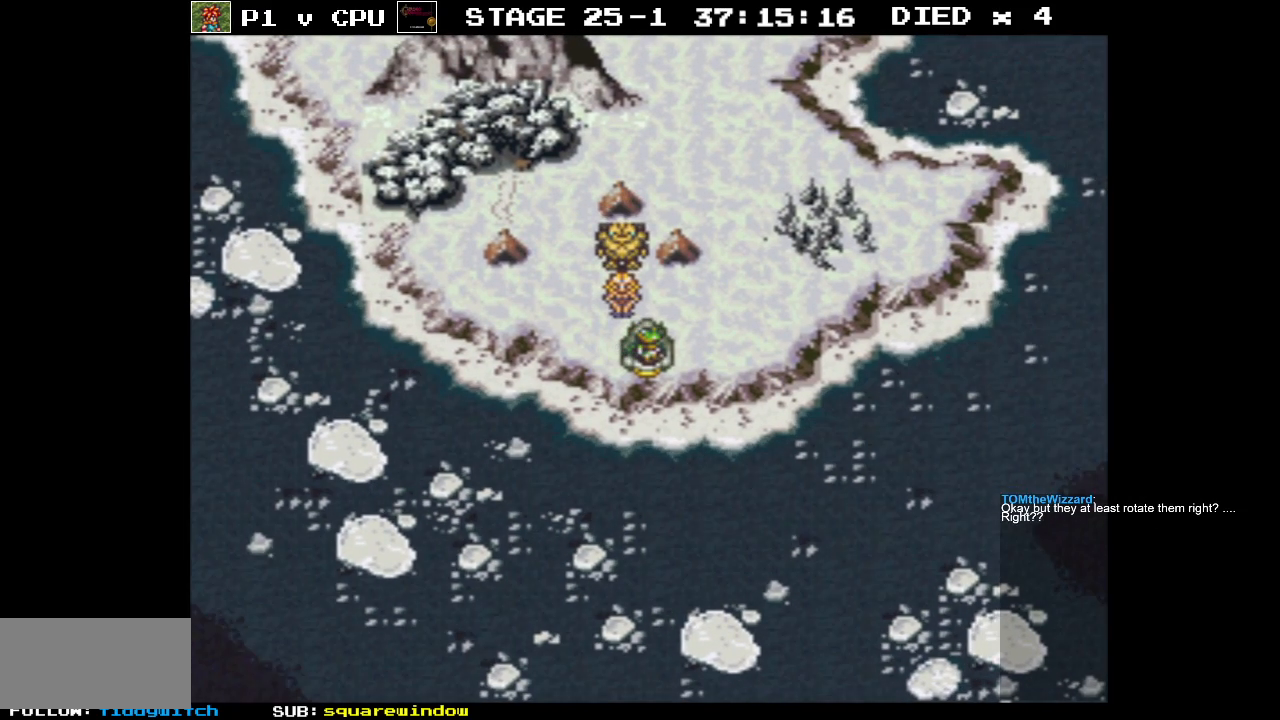
{"buttons": [], "events": []}
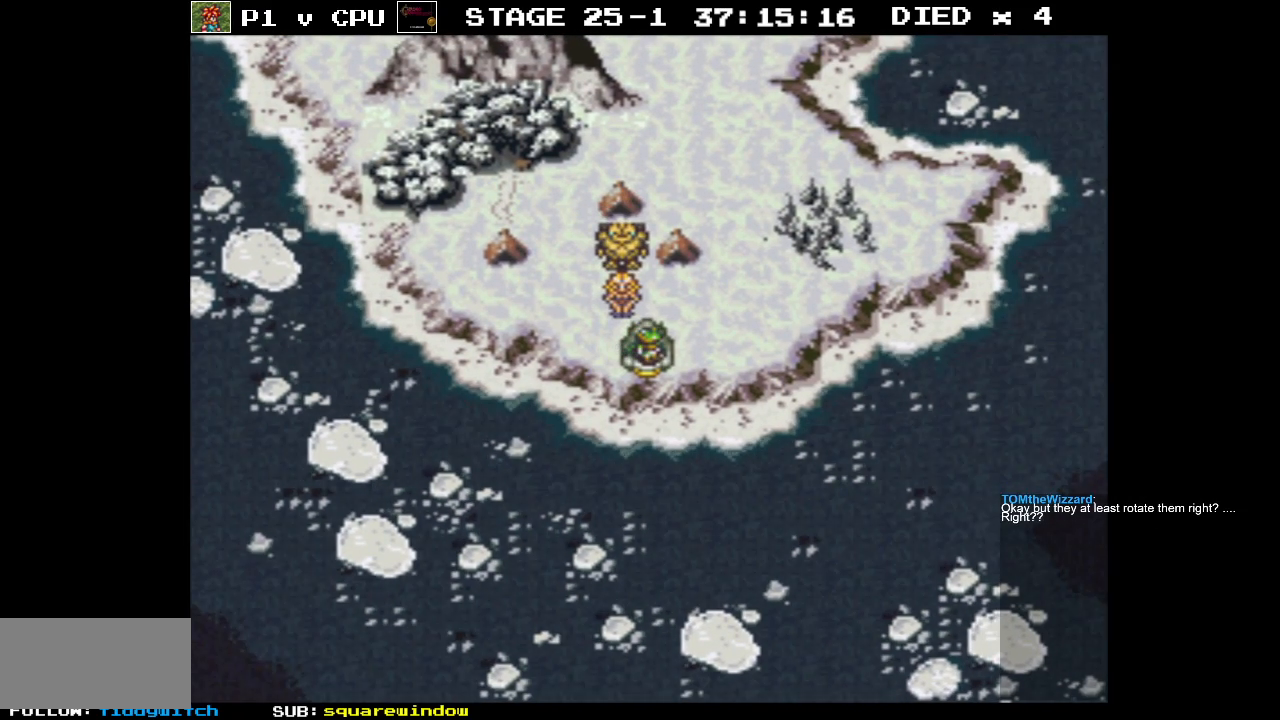
{"buttons": [], "events": []}
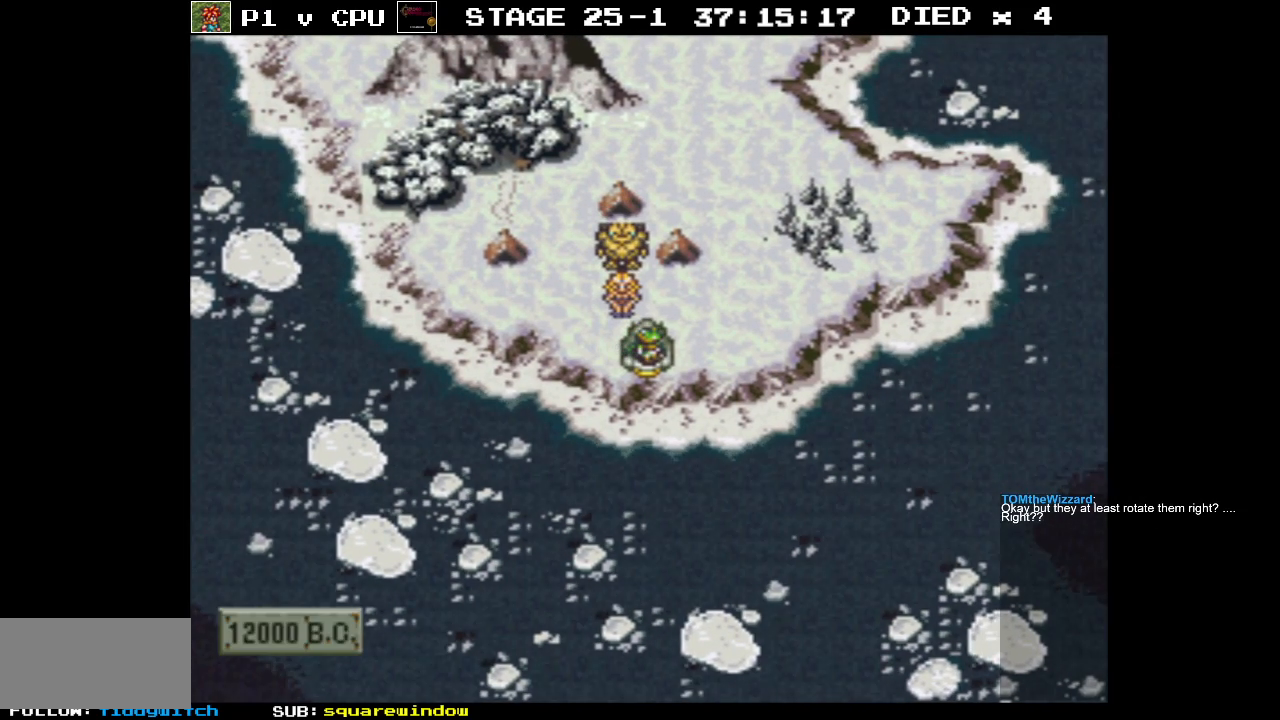
{"buttons": [], "events": []}
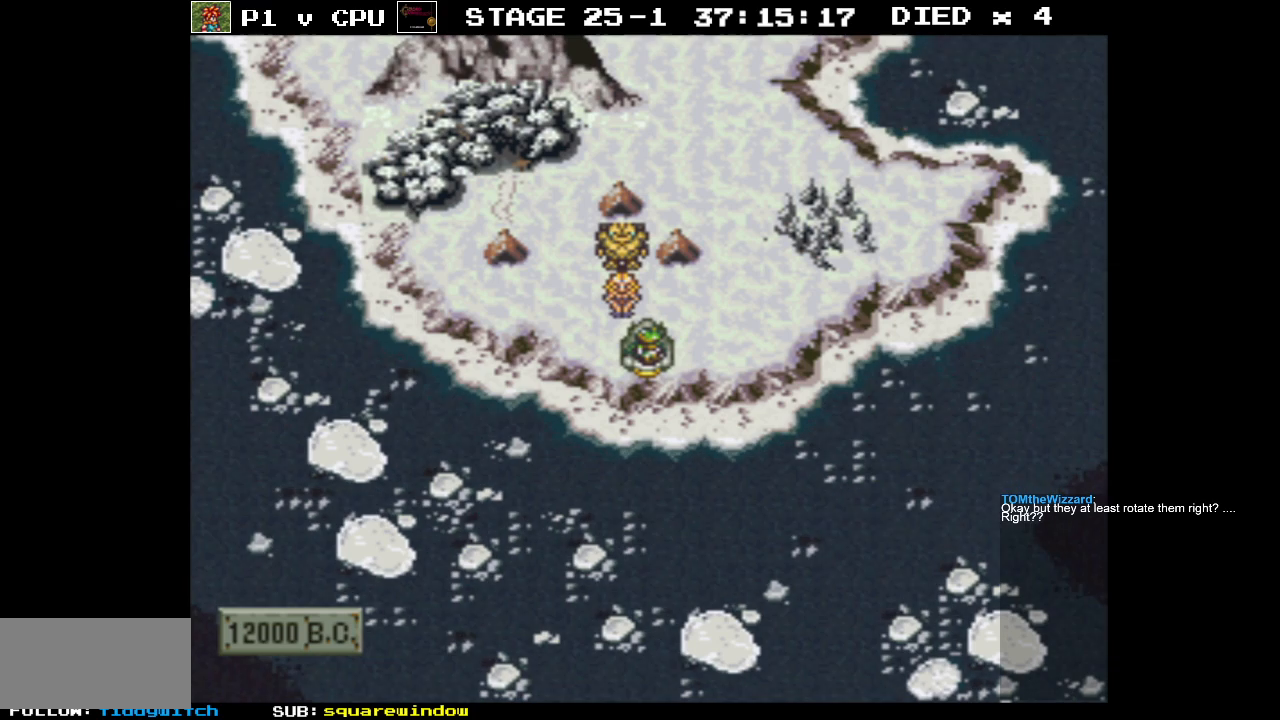
{"buttons": [], "events": []}
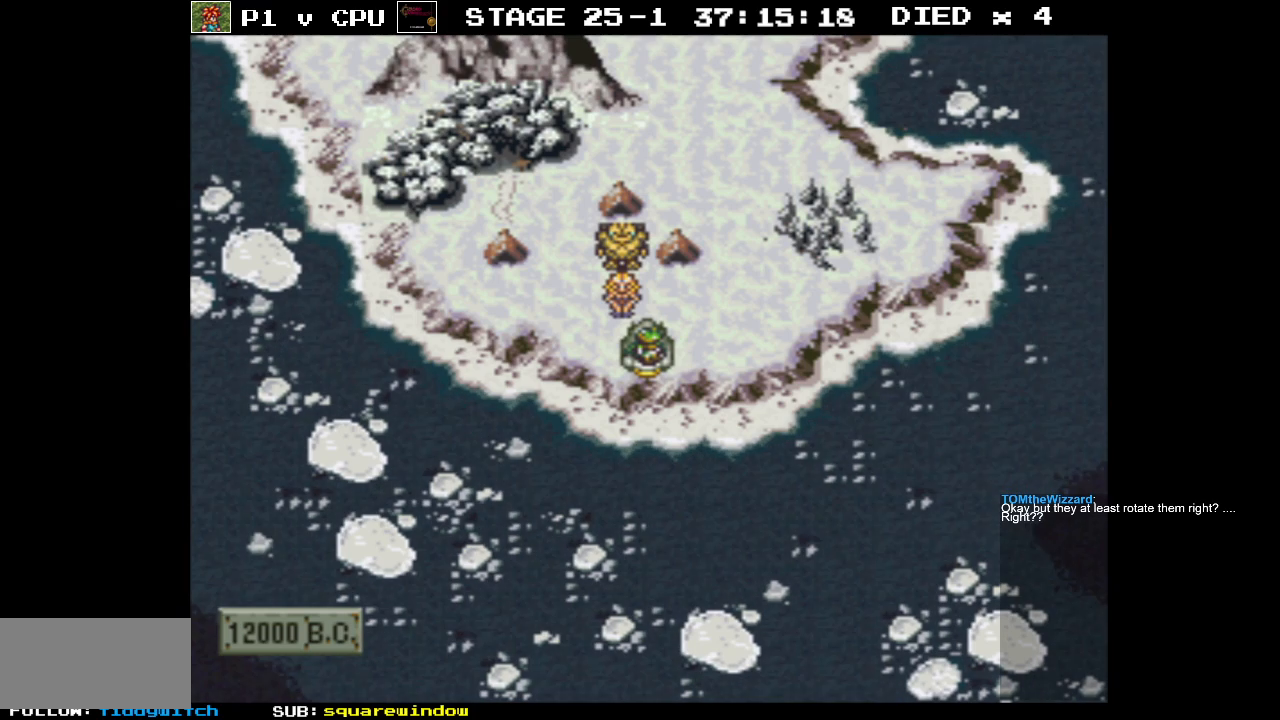
{"buttons": [], "events": []}
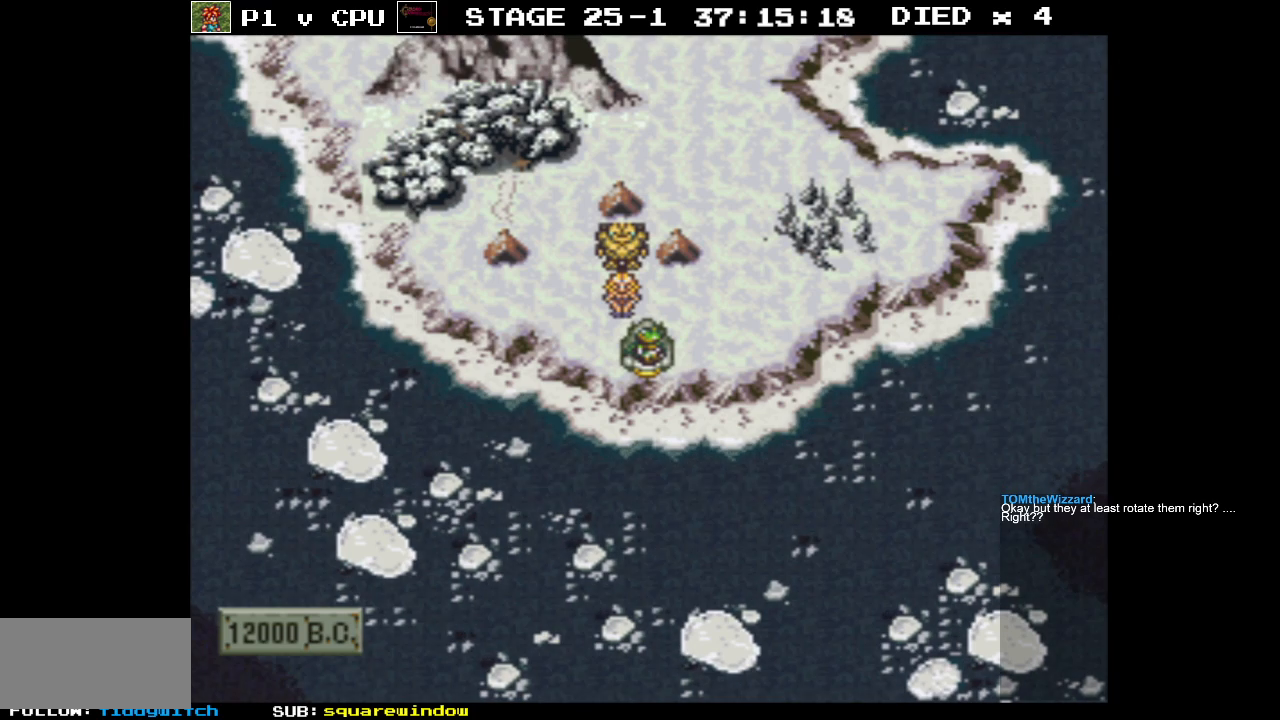
{"buttons": [], "events": []}